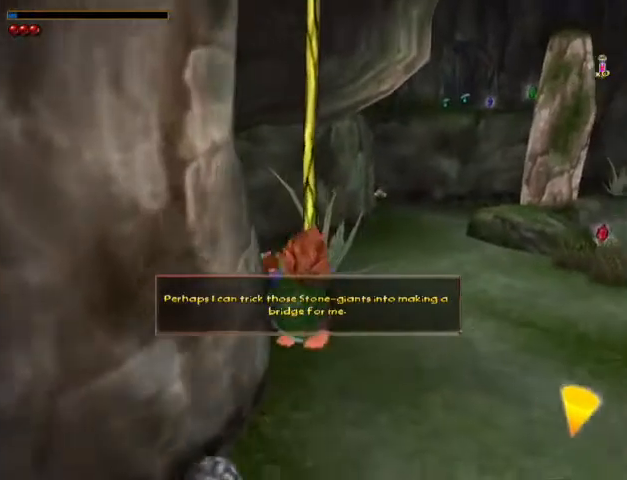
Gameplay with keyboard and mouse; each line is a JSON object with the keys and mouse buttons held at the frame after it. "events" lists presses ("down") and releases ("up") of "a", "ctrl", "d", "e", "escape", "f", "return", "ring", "rock", "s", "shift", "space", "stick", "sword", "tab", "w", "mouse_left" and "mouse_right" between this image and that frame as [ms after this image, input, new state], when the widget could be followed in between. "mouse_left", "mouse_right" = the "left", "right" buttons of the "mouse" list. No other keys are recorded. Mouse movement is not recorded. Key names are as the overlay labels them; some are game actions (e.g. jump) rather than physical keys.
{"keys": ["w"], "mouse": [], "events": []}
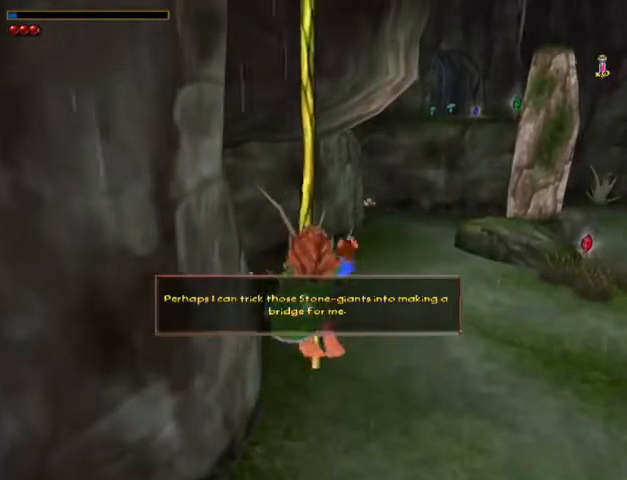
{"keys": ["w"], "mouse": [], "events": []}
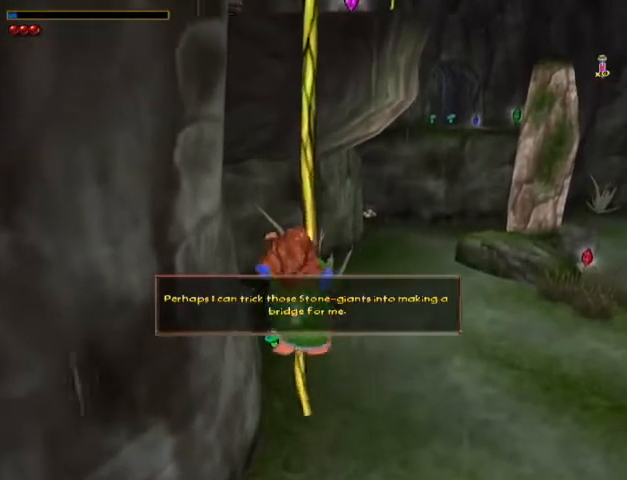
{"keys": ["f", "w"], "mouse": [], "events": [[500, "f", "down"]]}
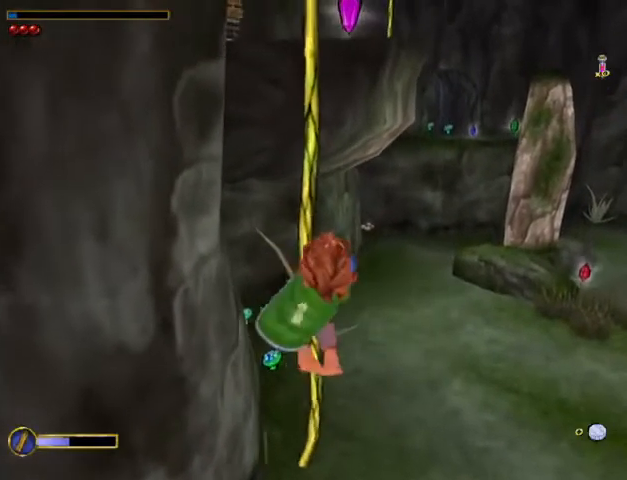
{"keys": ["f", "w"], "mouse": [], "events": [[200, "f", "up"], [433, "f", "down"]]}
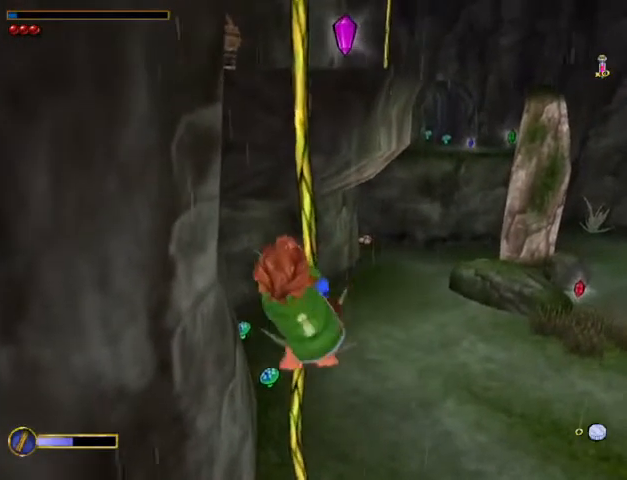
{"keys": ["w"], "mouse": [], "events": [[67, "f", "up"]]}
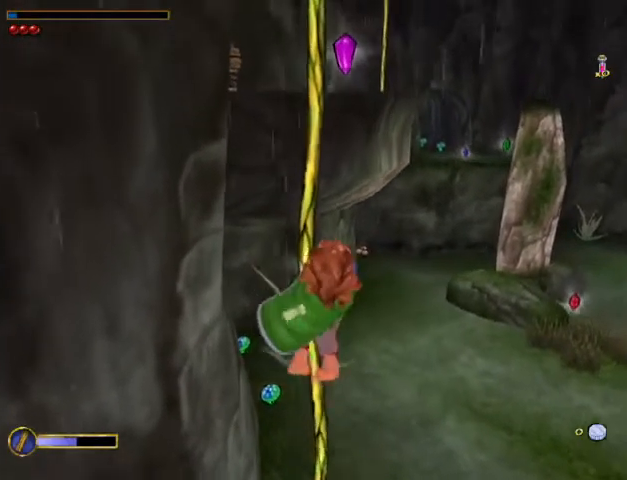
{"keys": ["w"], "mouse": [], "events": []}
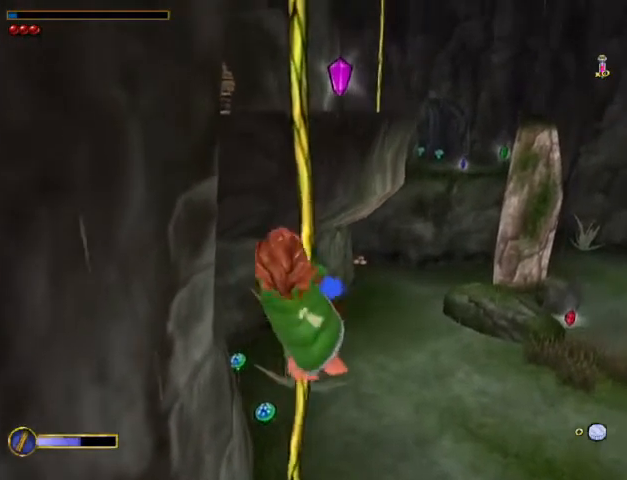
{"keys": ["w"], "mouse": [], "events": []}
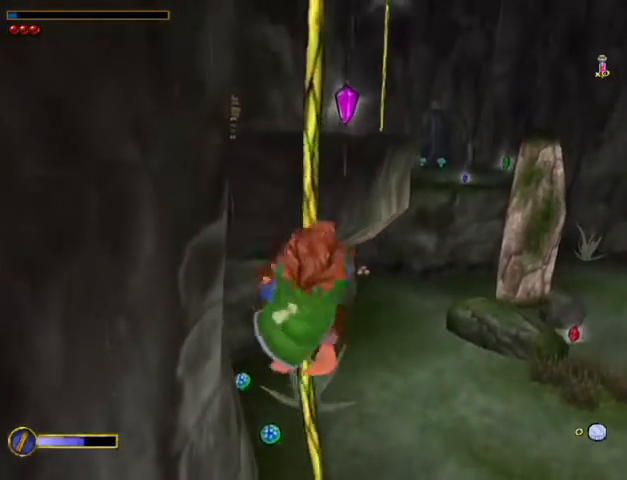
{"keys": ["w"], "mouse": ["left"], "events": [[400, "mouse_left", "down"]]}
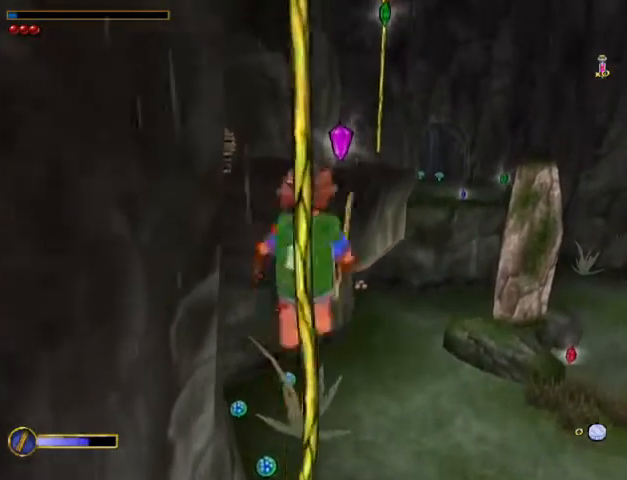
{"keys": ["w"], "mouse": ["left"], "events": []}
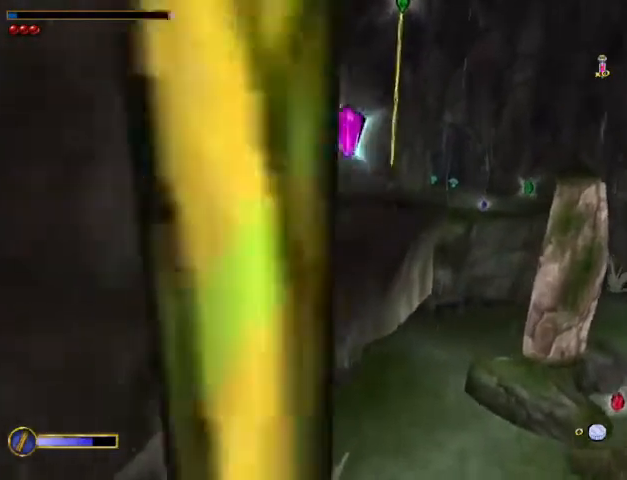
{"keys": ["w"], "mouse": [], "events": [[167, "mouse_left", "up"]]}
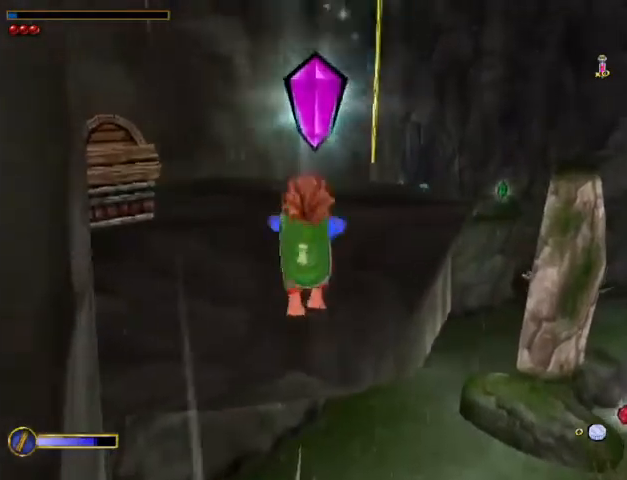
{"keys": ["w"], "mouse": [], "events": []}
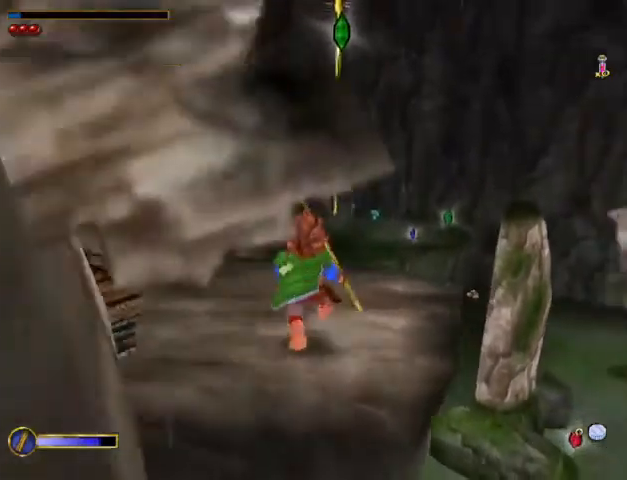
{"keys": ["w"], "mouse": [], "events": []}
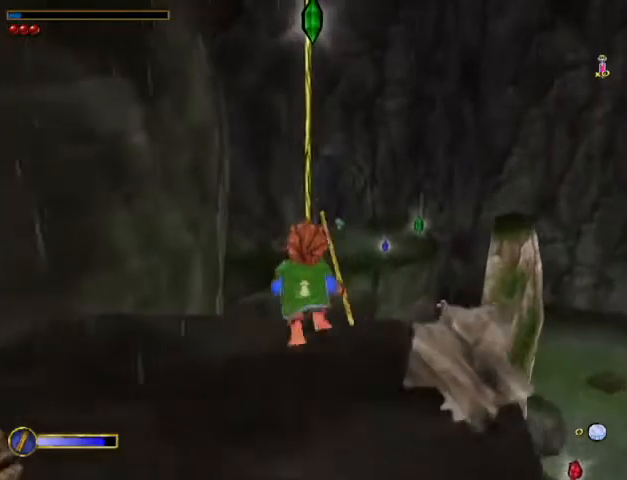
{"keys": ["e", "shift", "w"], "mouse": [], "events": [[100, "mouse_left", "down"], [100, "shift", "down"], [233, "e", "down"], [233, "mouse_left", "up"]]}
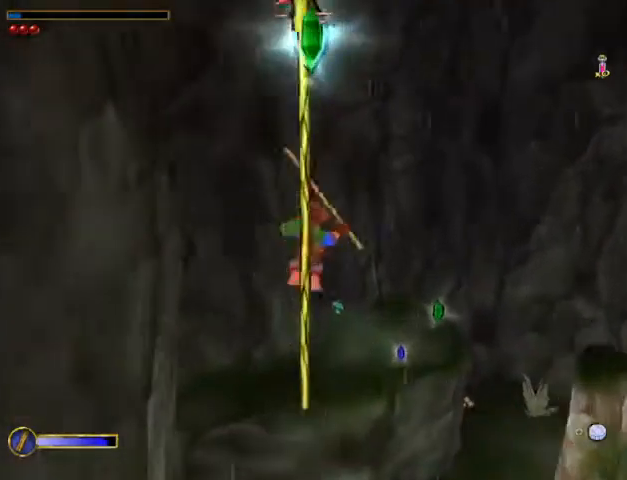
{"keys": ["w"], "mouse": ["left", "right"], "events": [[167, "shift", "up"], [233, "e", "up"], [467, "mouse_right", "down"], [500, "mouse_left", "down"]]}
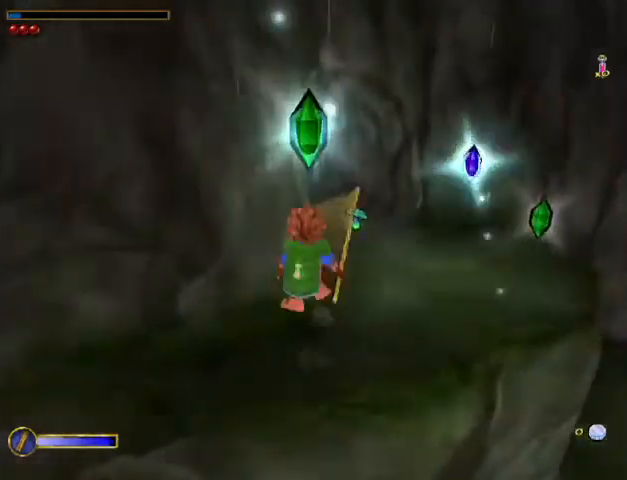
{"keys": ["w"], "mouse": [], "events": [[33, "mouse_right", "up"], [100, "mouse_left", "up"], [133, "d", "down"], [200, "d", "up"]]}
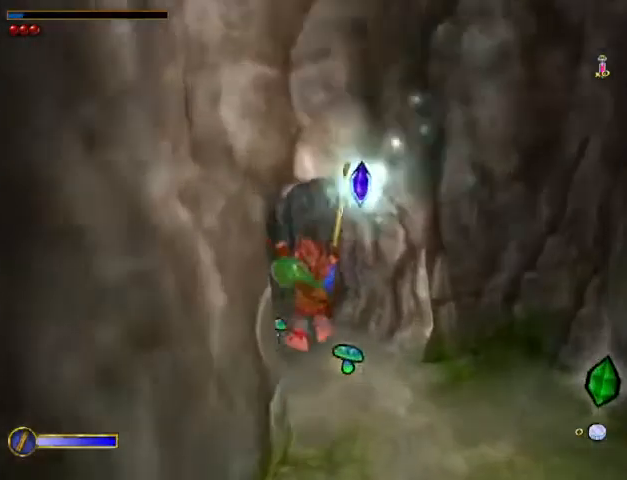
{"keys": ["a", "w"], "mouse": [], "events": [[300, "mouse_right", "down"], [333, "mouse_left", "down"], [400, "mouse_right", "up"], [433, "mouse_left", "up"], [500, "a", "down"]]}
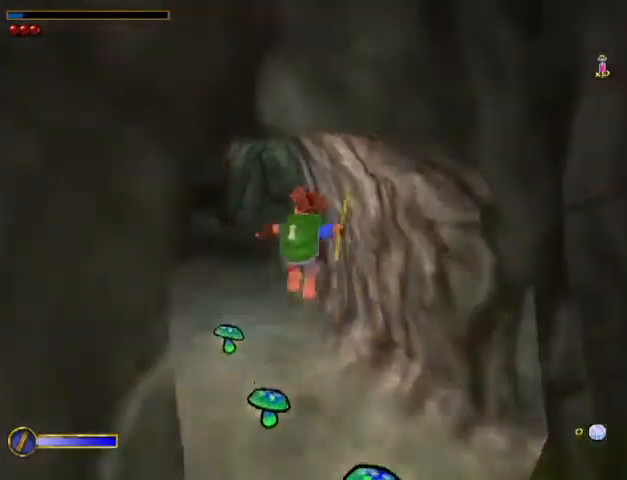
{"keys": ["w"], "mouse": [], "events": [[200, "a", "up"]]}
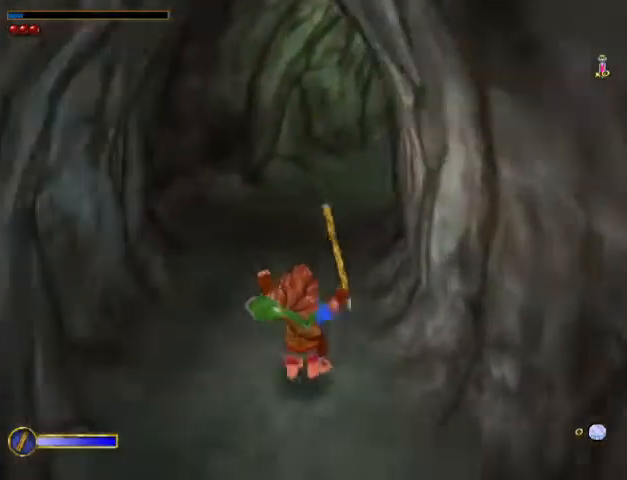
{"keys": ["a", "w"], "mouse": [], "events": [[100, "mouse_right", "down"], [133, "mouse_left", "down"], [233, "mouse_left", "up"], [233, "mouse_right", "up"], [333, "a", "down"]]}
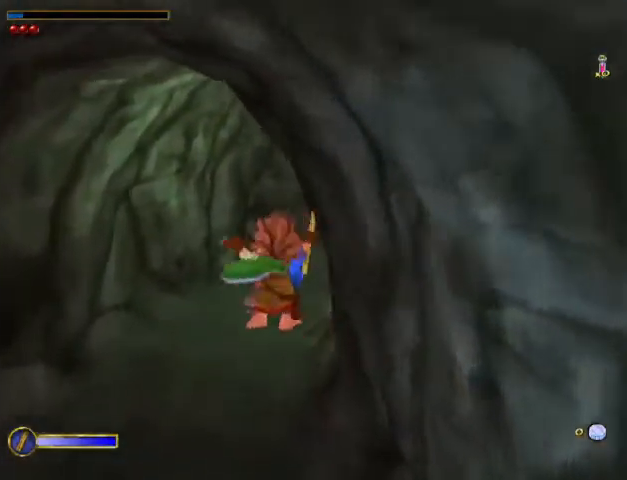
{"keys": ["w"], "mouse": [], "events": [[67, "a", "up"], [333, "mouse_right", "down"], [400, "mouse_left", "down"], [433, "mouse_right", "up"], [467, "mouse_left", "up"]]}
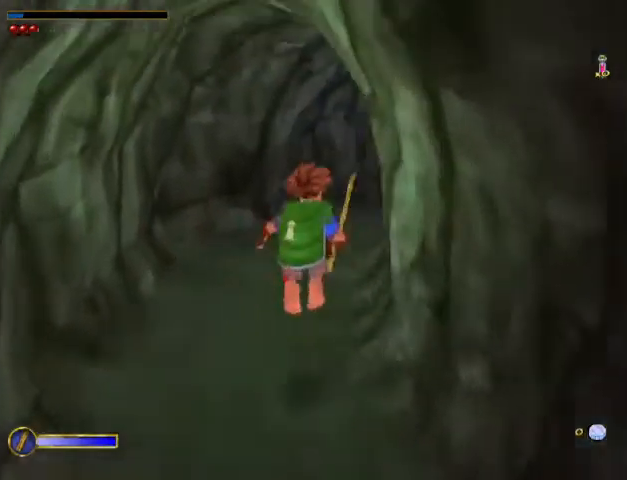
{"keys": ["w"], "mouse": [], "events": []}
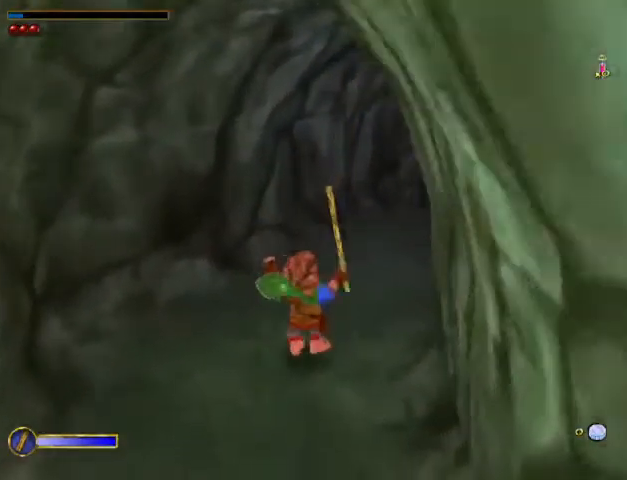
{"keys": ["w"], "mouse": [], "events": [[100, "mouse_right", "down"], [167, "mouse_left", "down"], [233, "mouse_left", "up"], [233, "mouse_right", "up"]]}
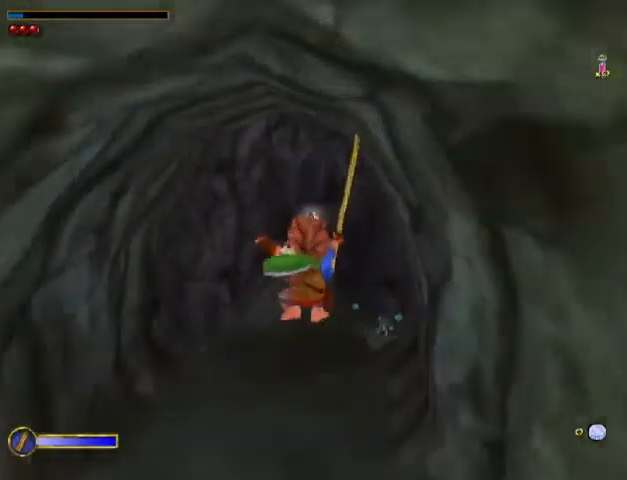
{"keys": ["w"], "mouse": ["left"], "events": [[400, "mouse_right", "down"], [433, "mouse_left", "down"], [433, "mouse_right", "up"]]}
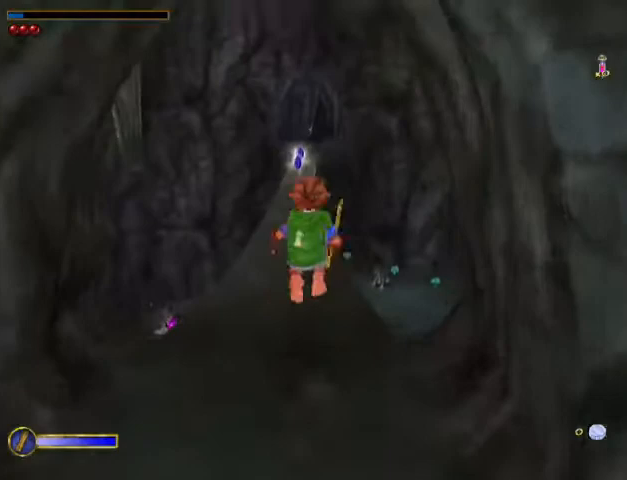
{"keys": ["w"], "mouse": [], "events": [[33, "mouse_left", "up"], [133, "a", "down"], [200, "a", "up"]]}
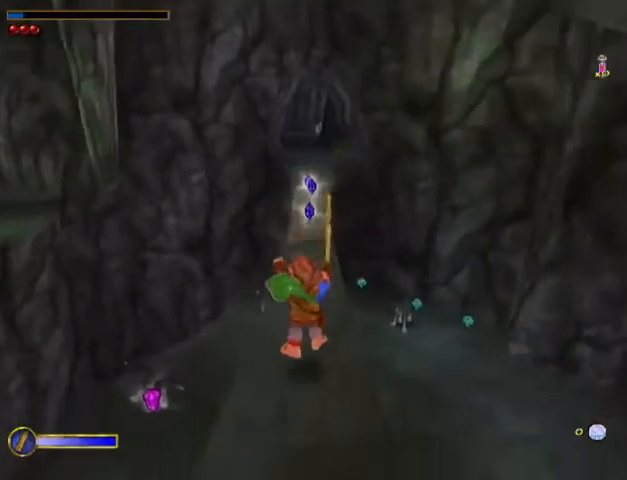
{"keys": ["w"], "mouse": [], "events": []}
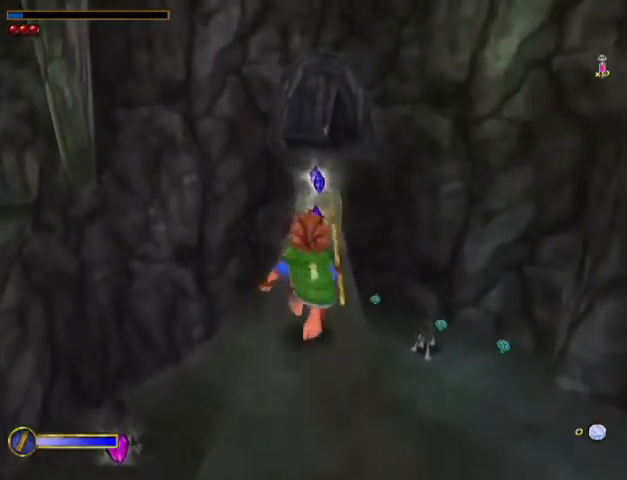
{"keys": ["w"], "mouse": ["right"], "events": [[467, "mouse_right", "down"]]}
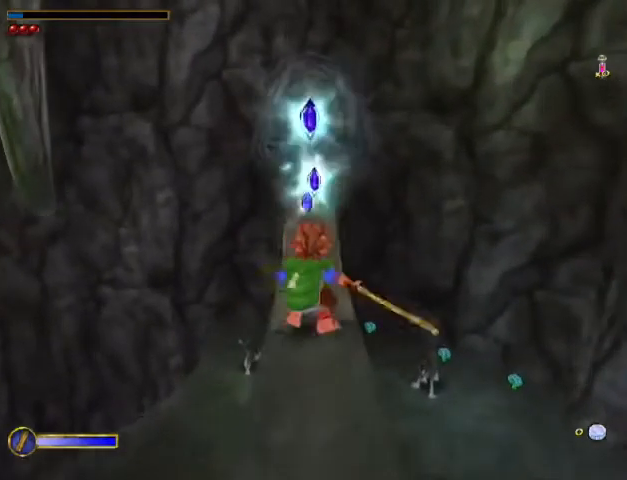
{"keys": ["a", "w"], "mouse": [], "events": [[67, "mouse_left", "down"], [67, "mouse_right", "up"], [367, "mouse_left", "up"], [433, "a", "down"]]}
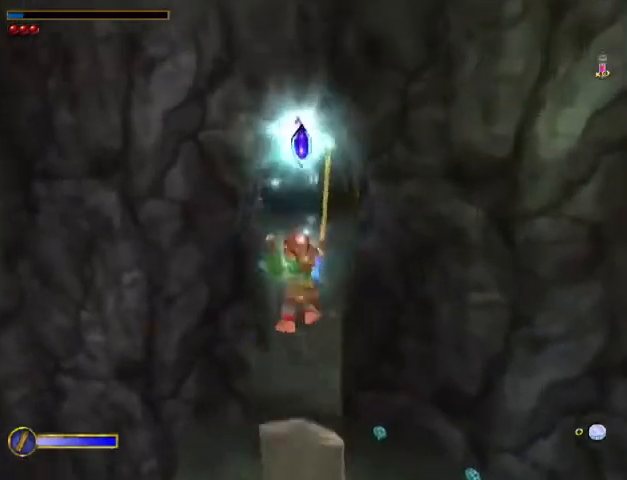
{"keys": ["w"], "mouse": [], "events": [[100, "a", "up"], [267, "shift", "down"], [333, "mouse_left", "down"], [367, "shift", "up"], [433, "mouse_left", "up"]]}
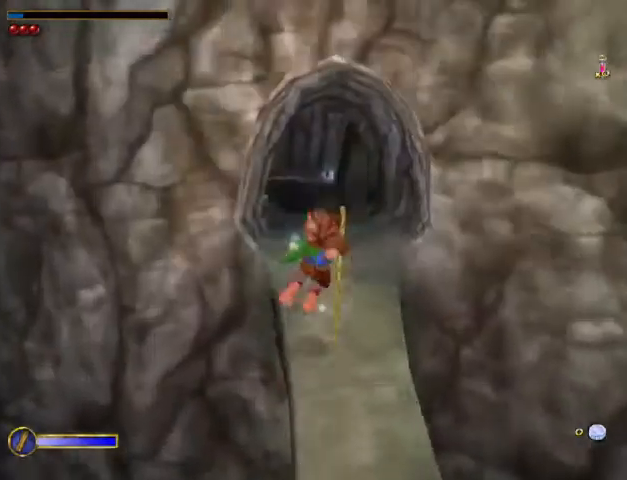
{"keys": ["w"], "mouse": [], "events": []}
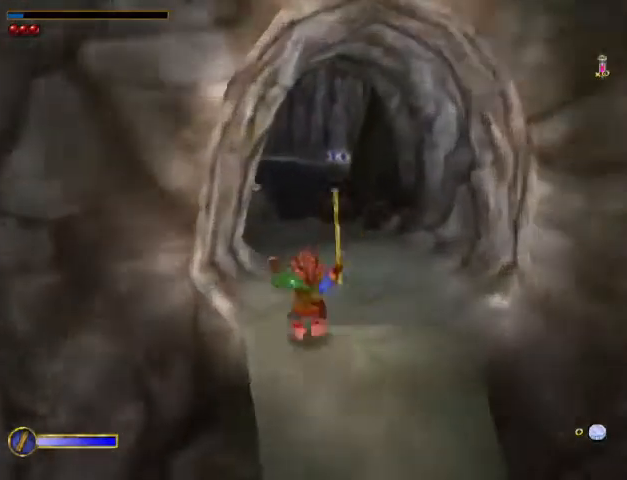
{"keys": ["w"], "mouse": [], "events": [[33, "shift", "down"], [67, "mouse_left", "down"], [167, "mouse_left", "up"], [167, "shift", "up"]]}